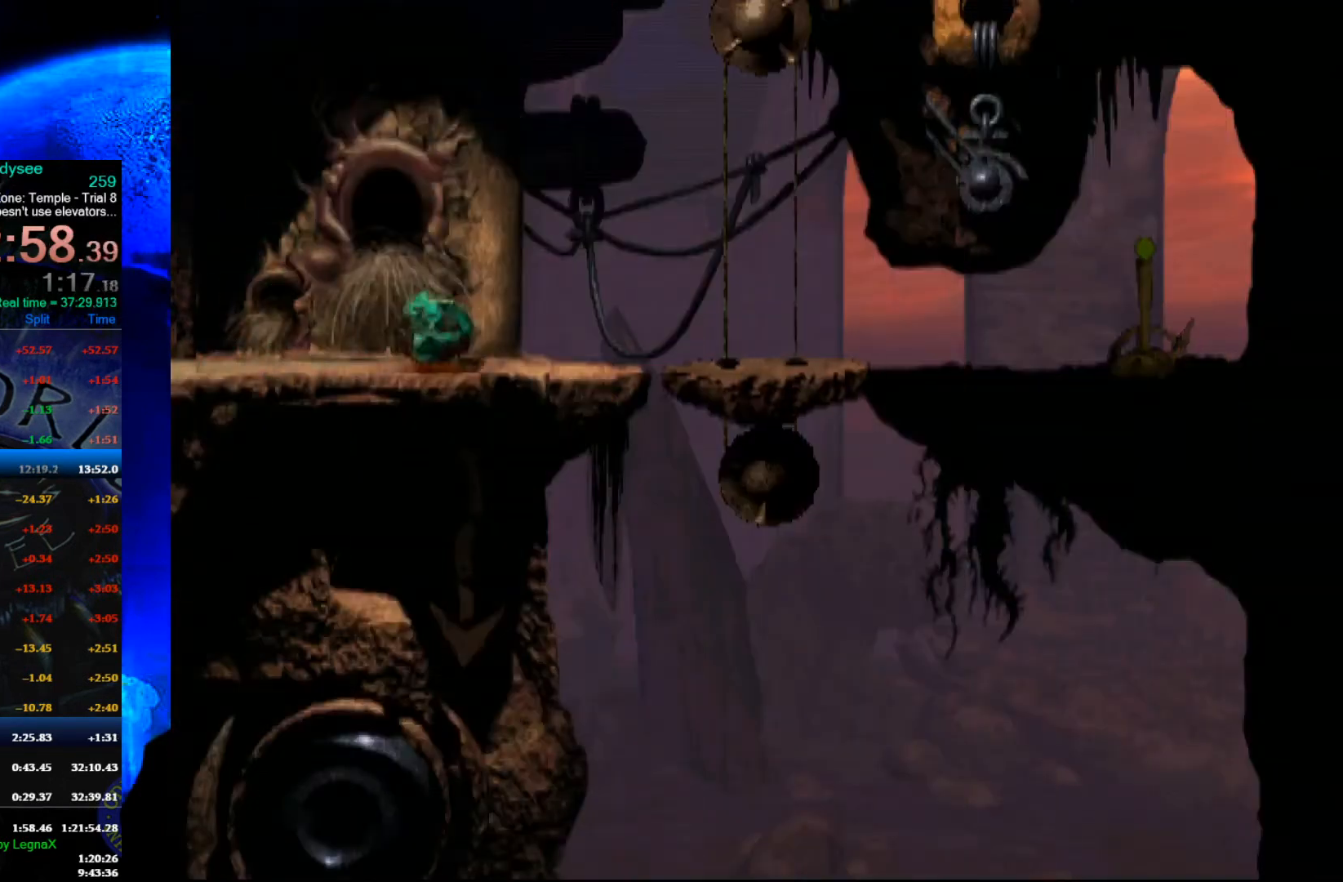
Gameplay with a controller (Xbox layout); each line is a JSON object with the inputs held at the frame after it. "events" lists button and stick changes between this image and that frame as [ms after this image, input, new state], when the widget could be followed in between. Not read: right_stick.
{"buttons": [], "left_stick": "right", "events": [[267, "R1", "up"]]}
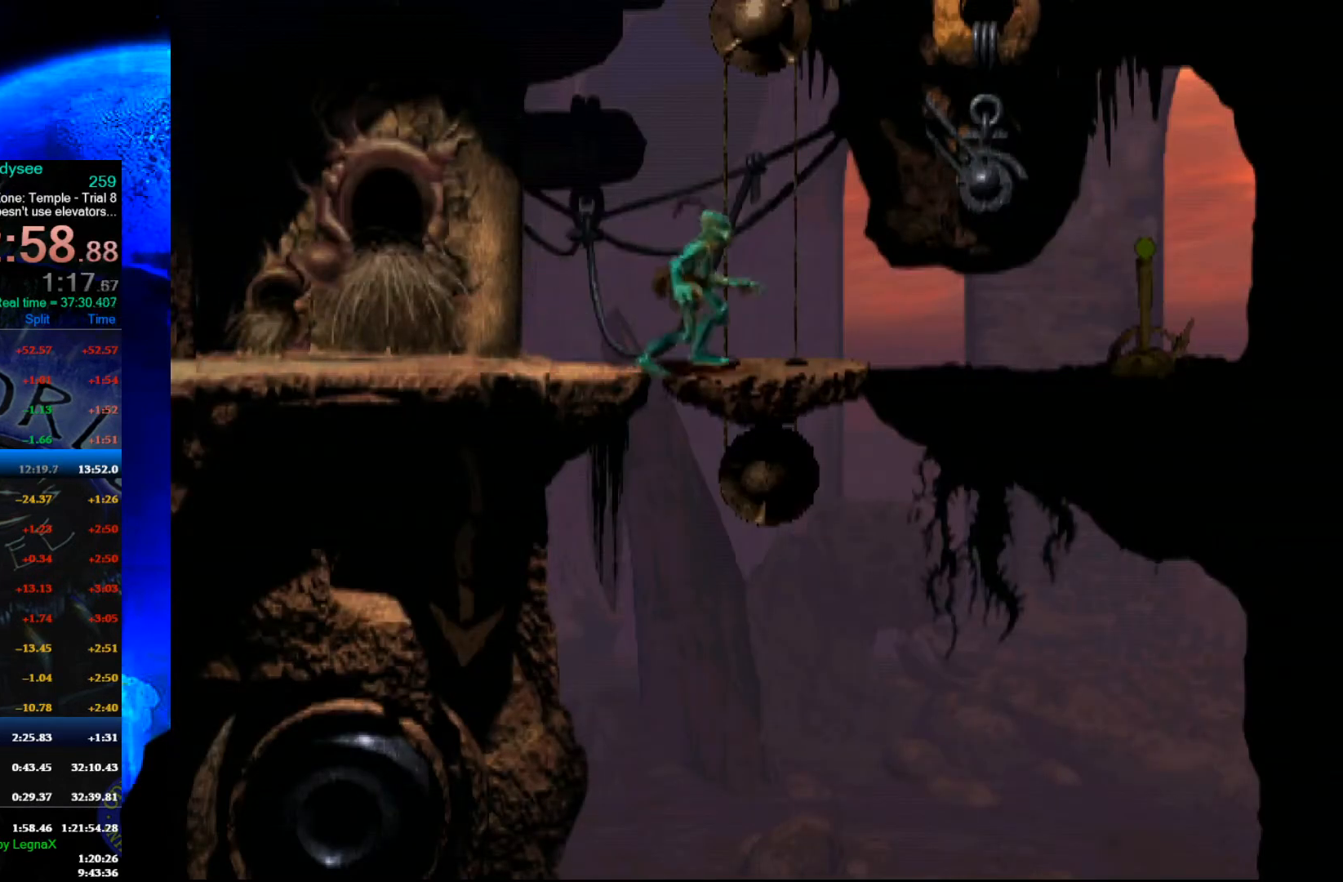
{"buttons": [], "left_stick": "down", "events": [[67, "left_stick", "center"], [167, "left_stick", "down"]]}
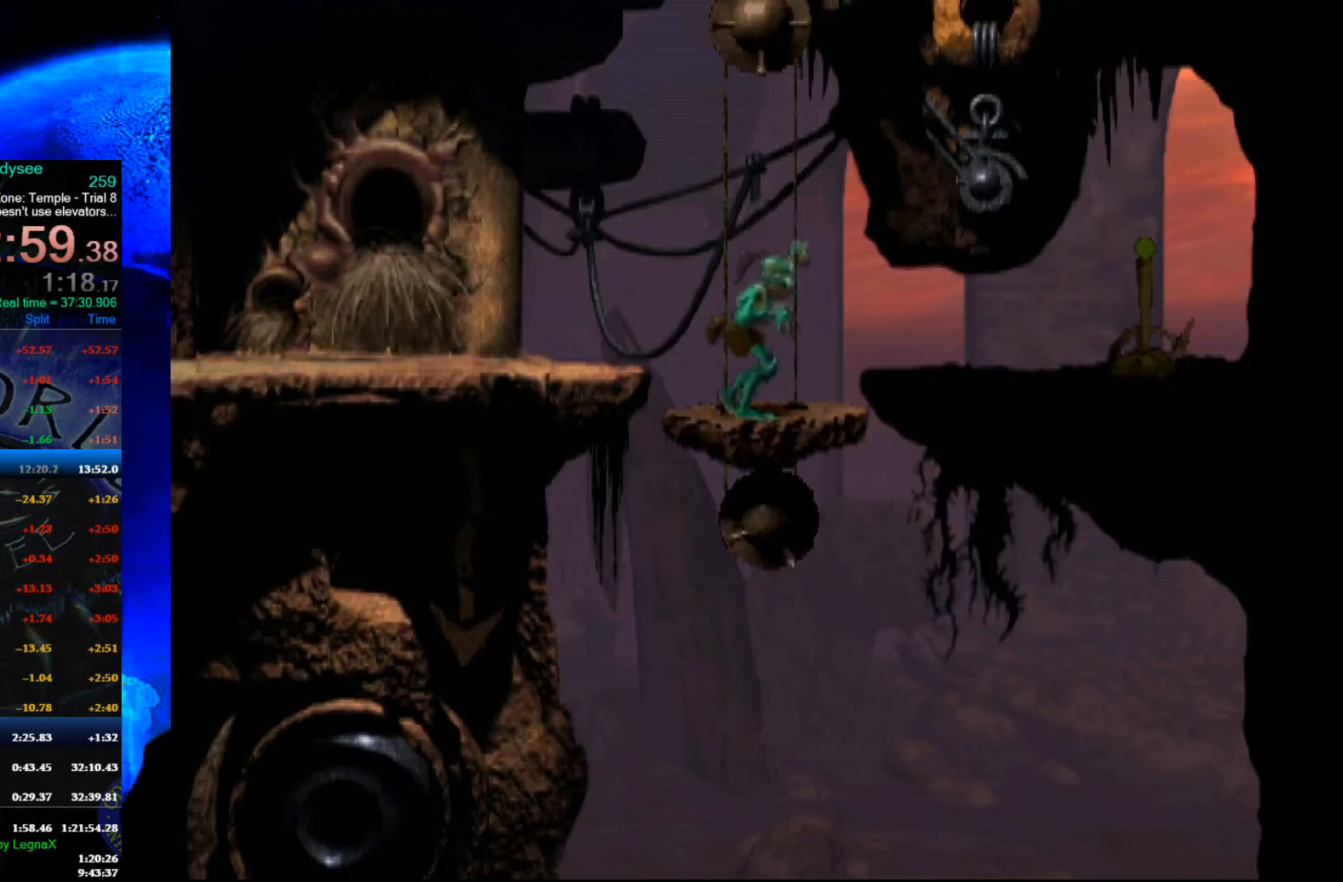
{"buttons": [], "left_stick": "down", "events": []}
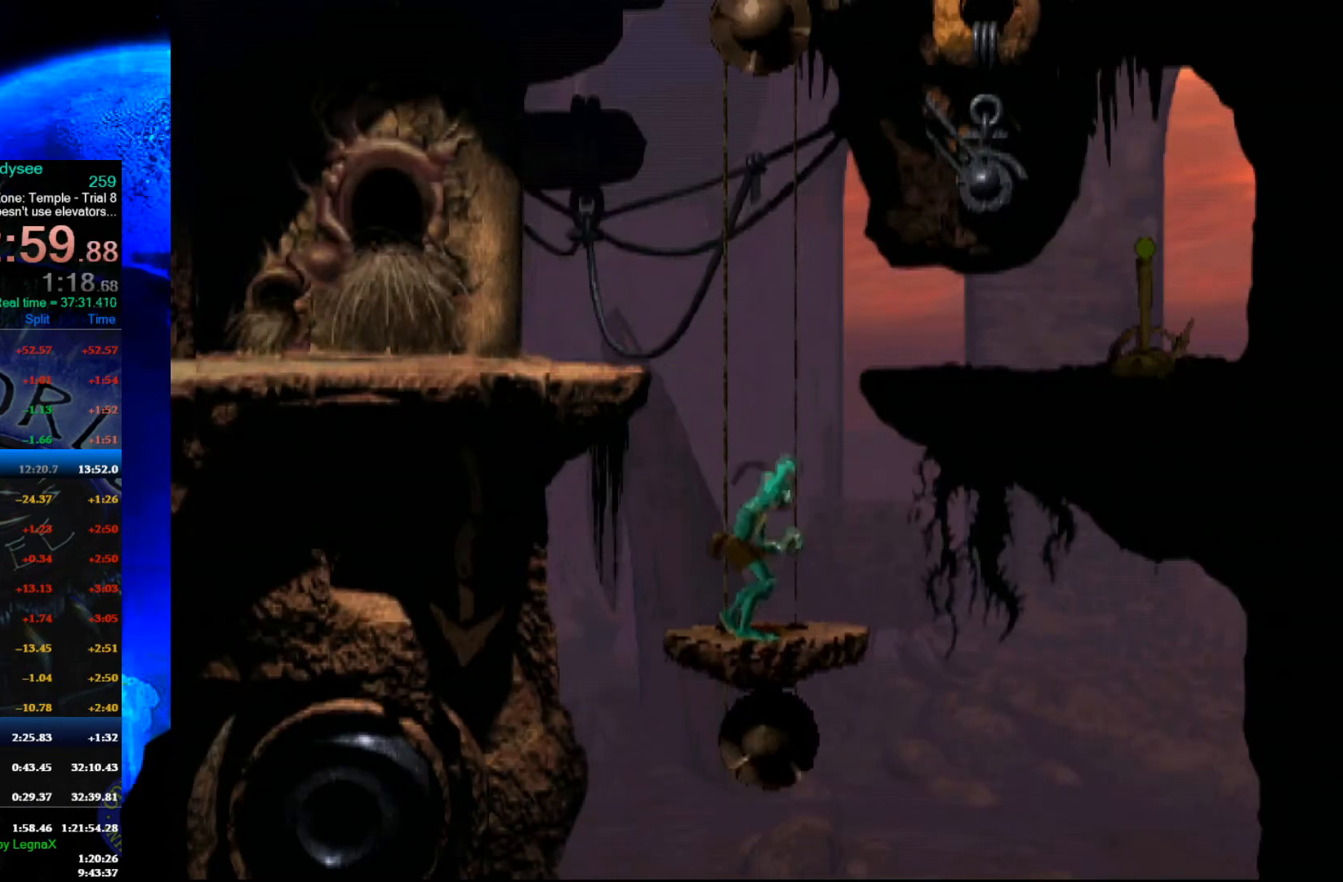
{"buttons": [], "left_stick": "down", "events": [[33, "L3", "down"], [233, "L3", "up"]]}
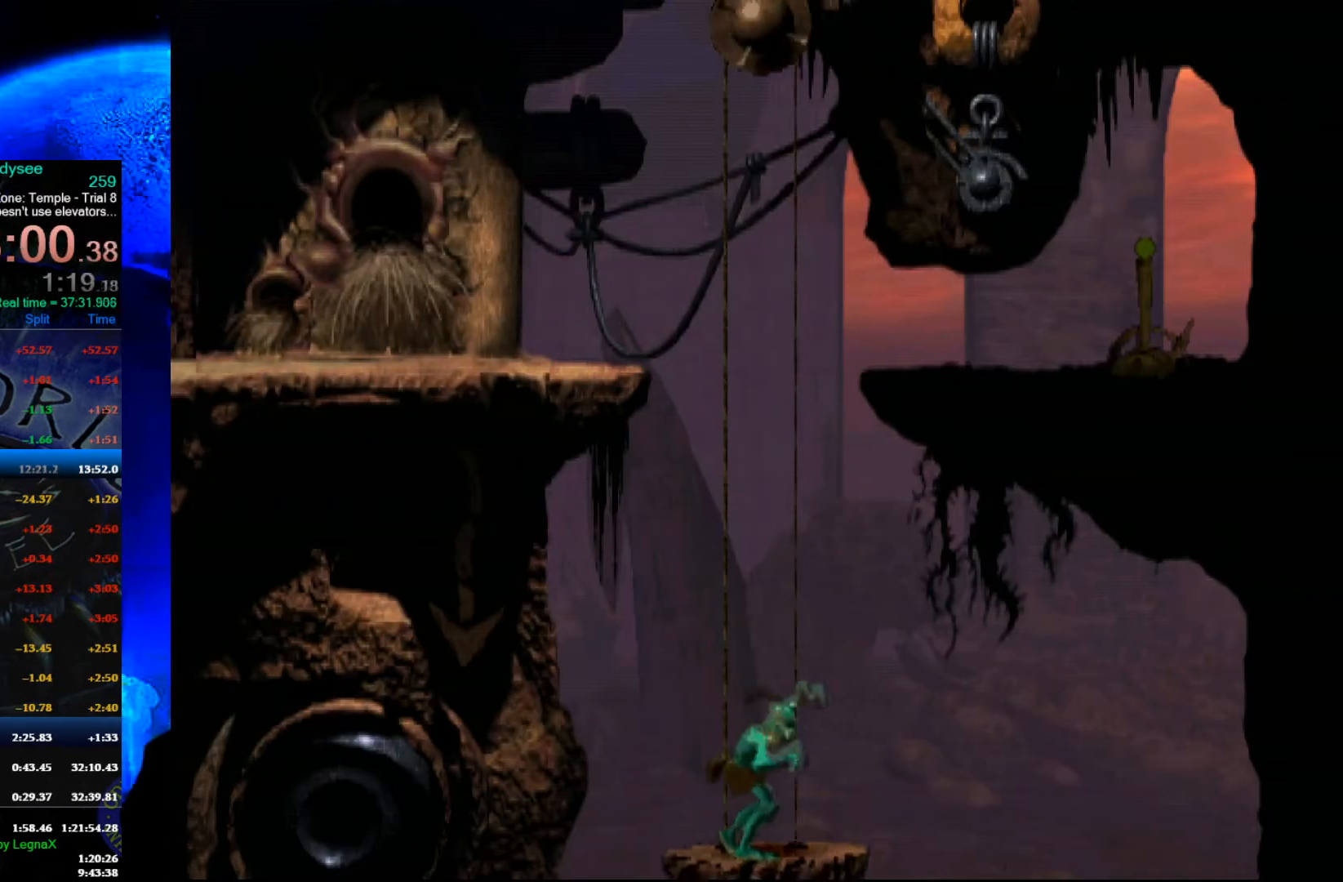
{"buttons": [], "left_stick": "down", "events": []}
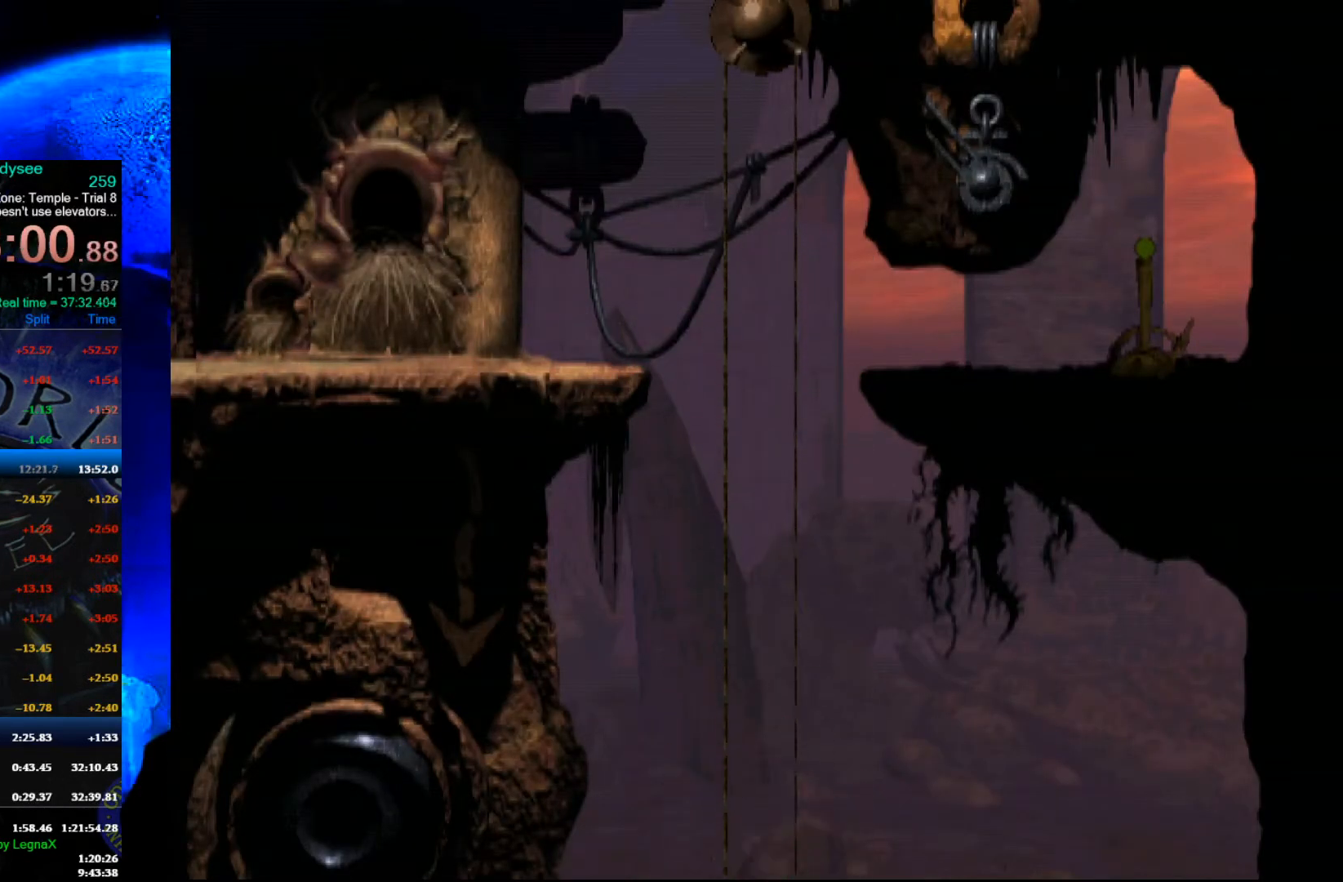
{"buttons": [], "left_stick": "down", "events": []}
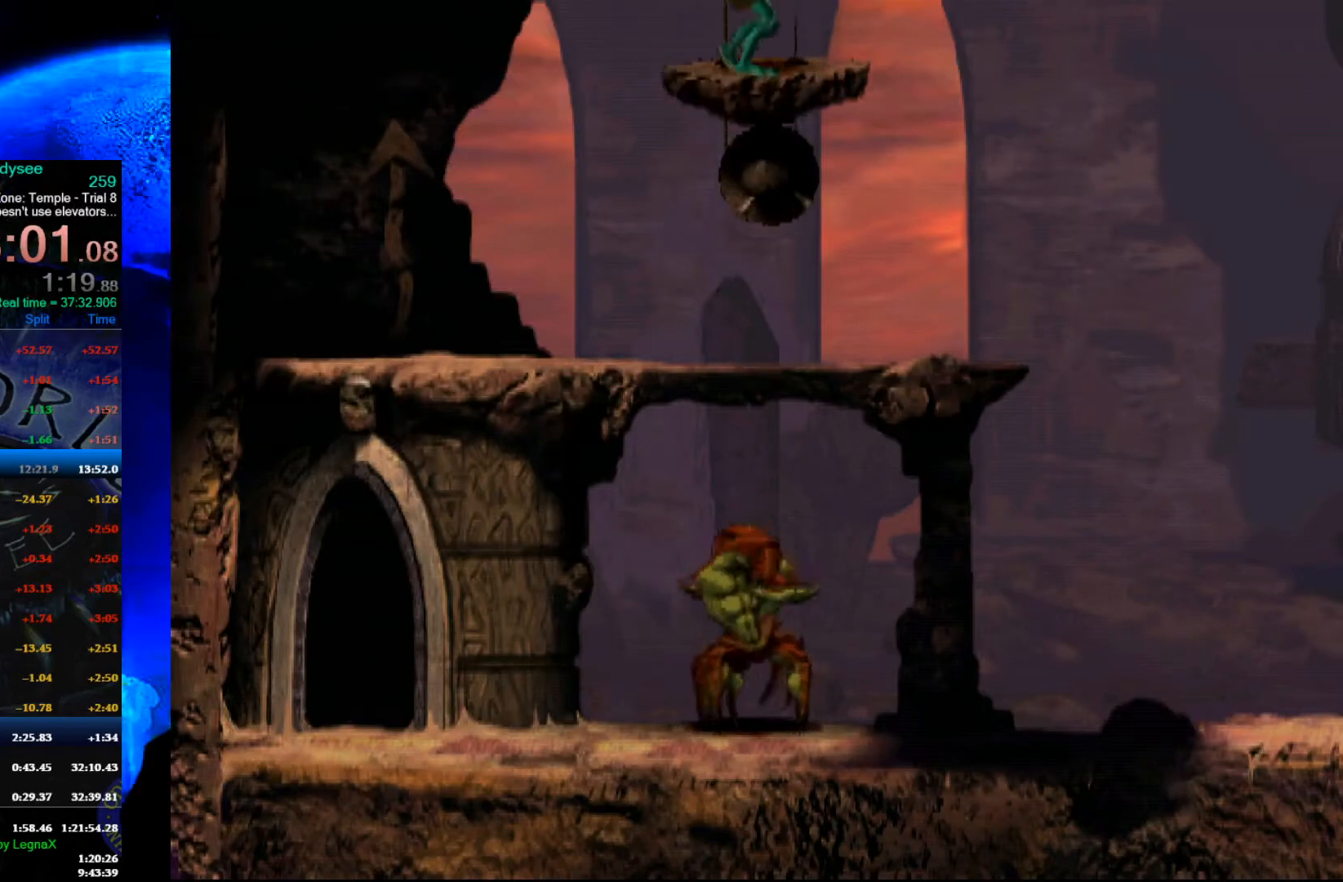
{"buttons": [], "left_stick": "down", "events": []}
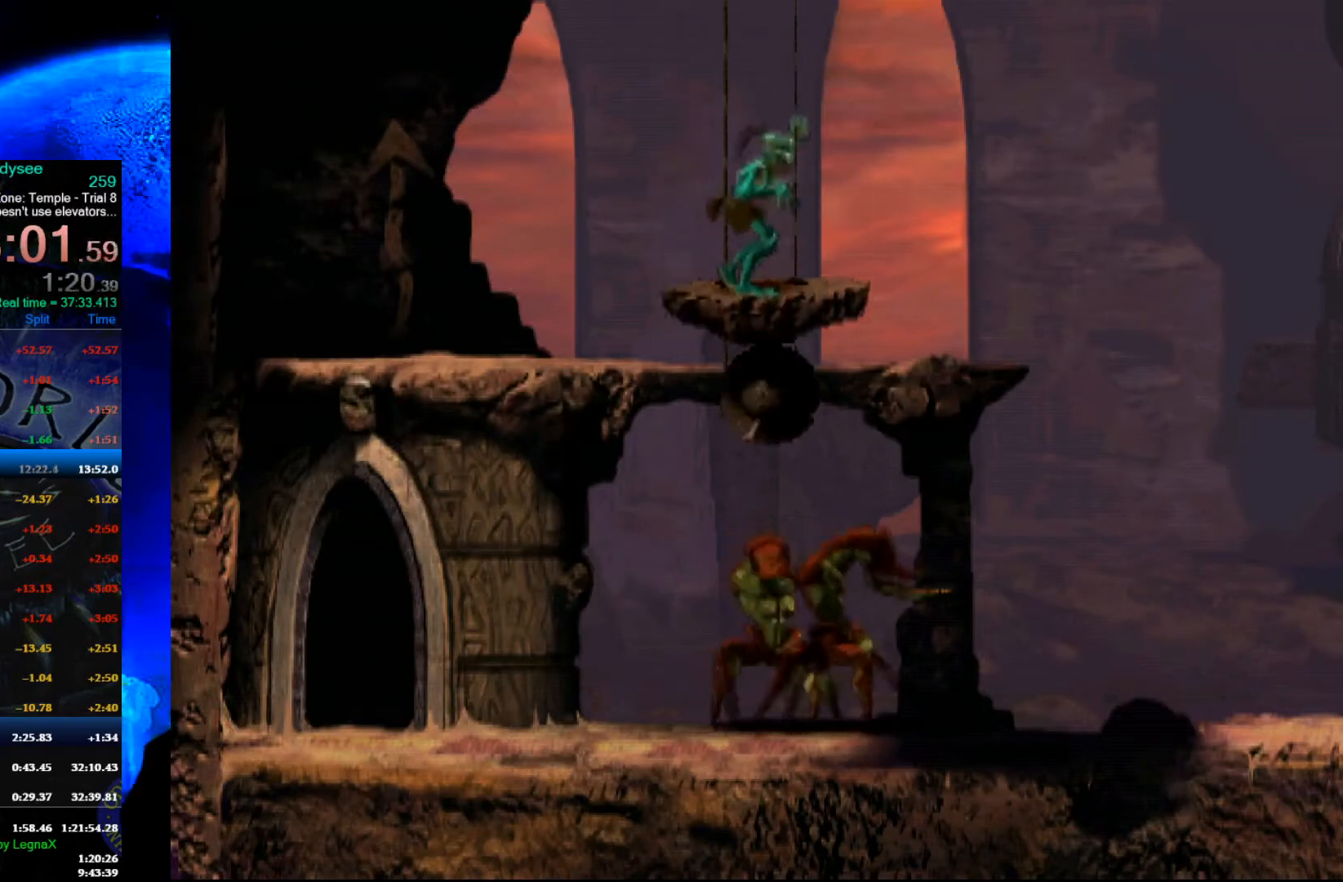
{"buttons": ["R1"], "left_stick": "right", "events": [[33, "left_stick", "center"], [167, "R1", "down"], [200, "left_stick", "right"]]}
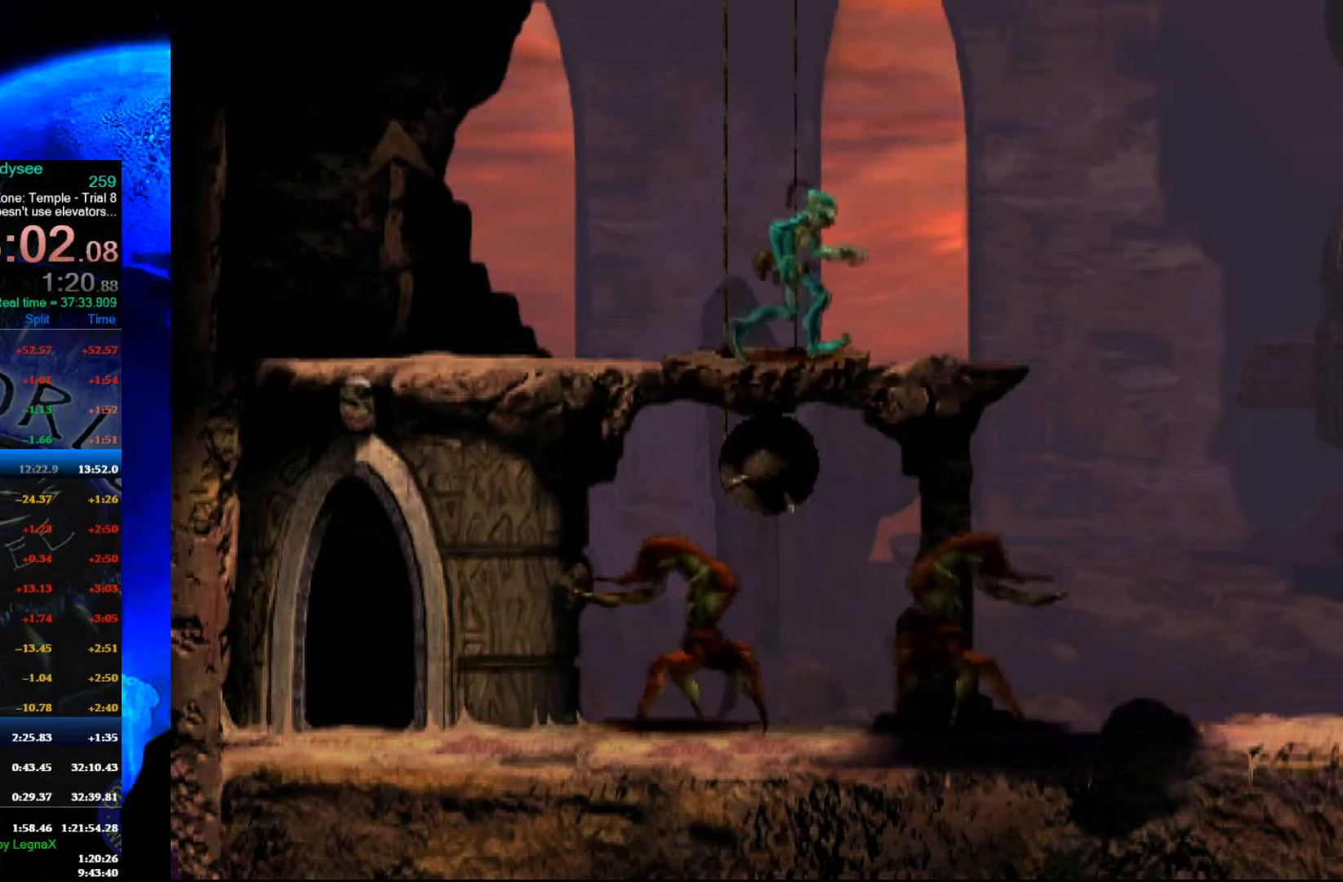
{"buttons": ["Y", "R1"], "left_stick": "right", "events": [[267, "Y", "down"]]}
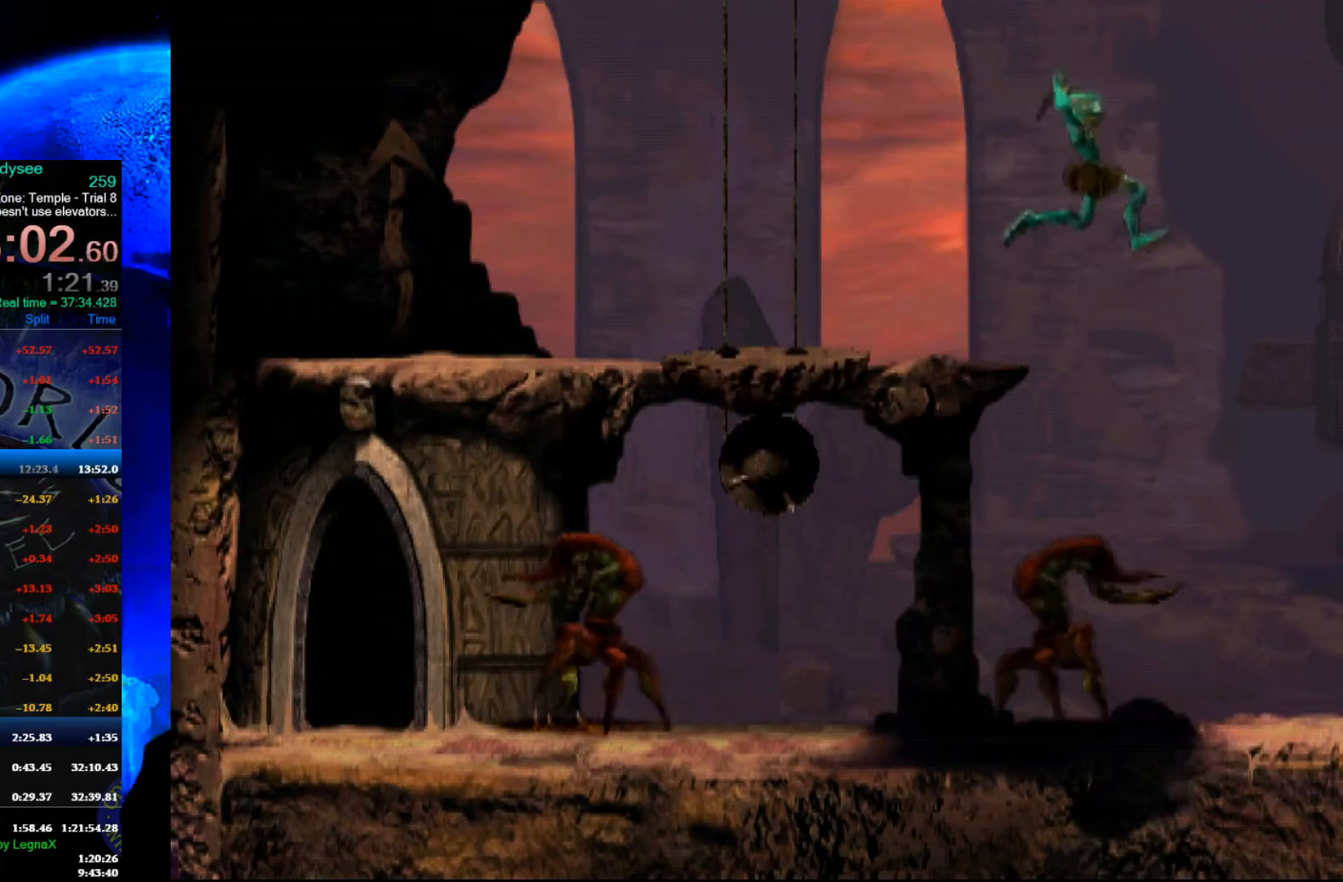
{"buttons": ["R1"], "left_stick": "right", "events": [[67, "Y", "up"]]}
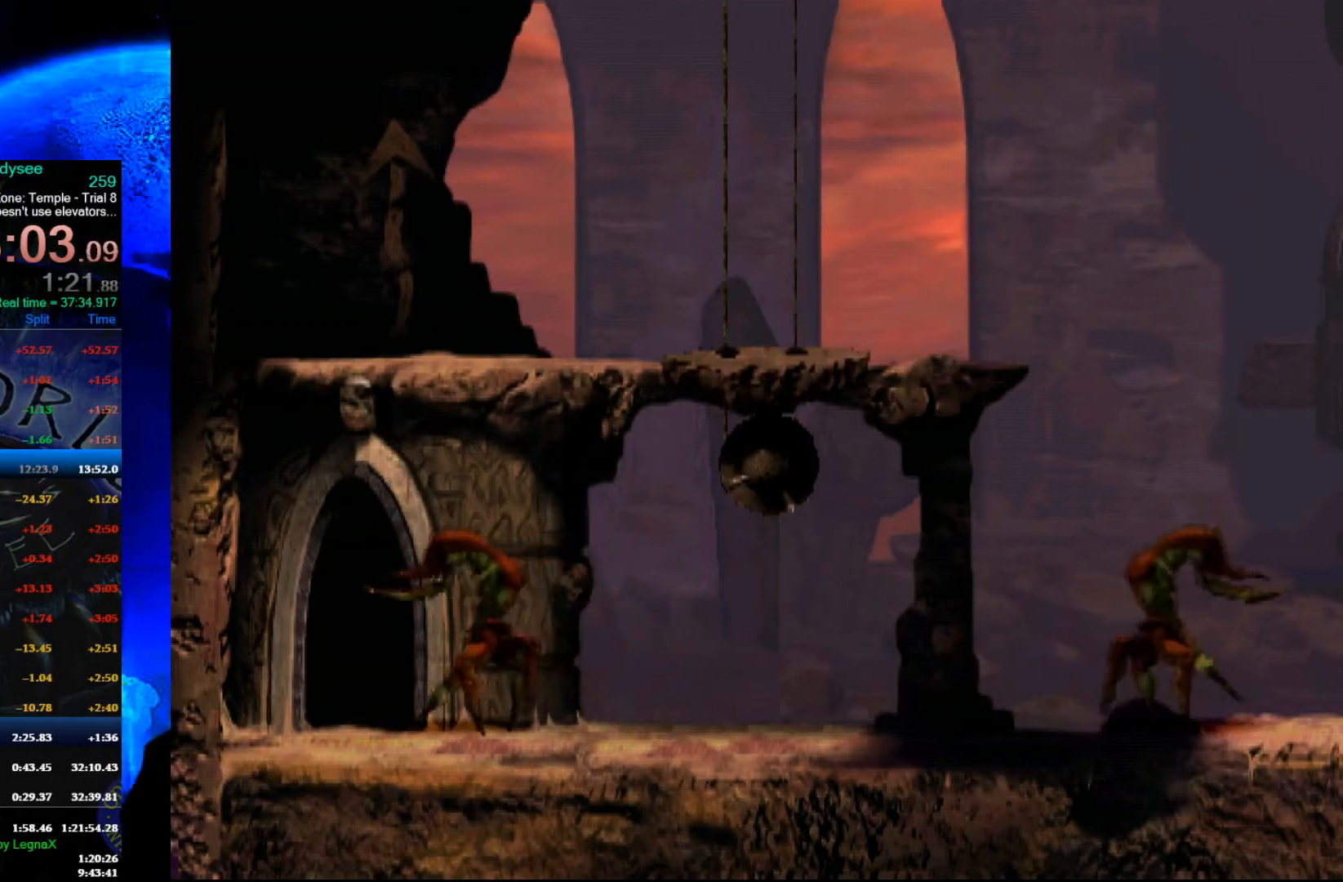
{"buttons": ["R1"], "left_stick": "right", "events": []}
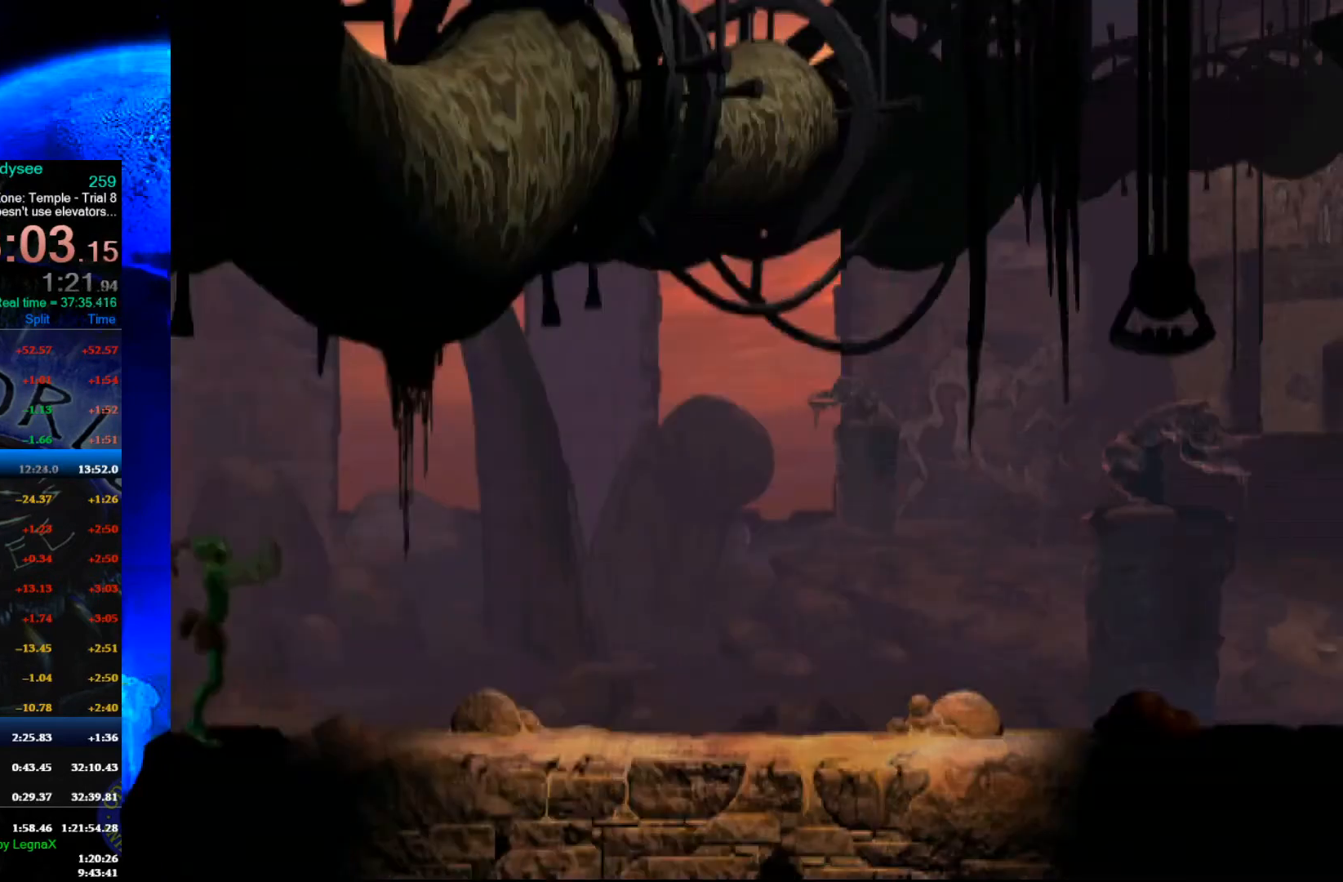
{"buttons": ["R1"], "left_stick": "right", "events": []}
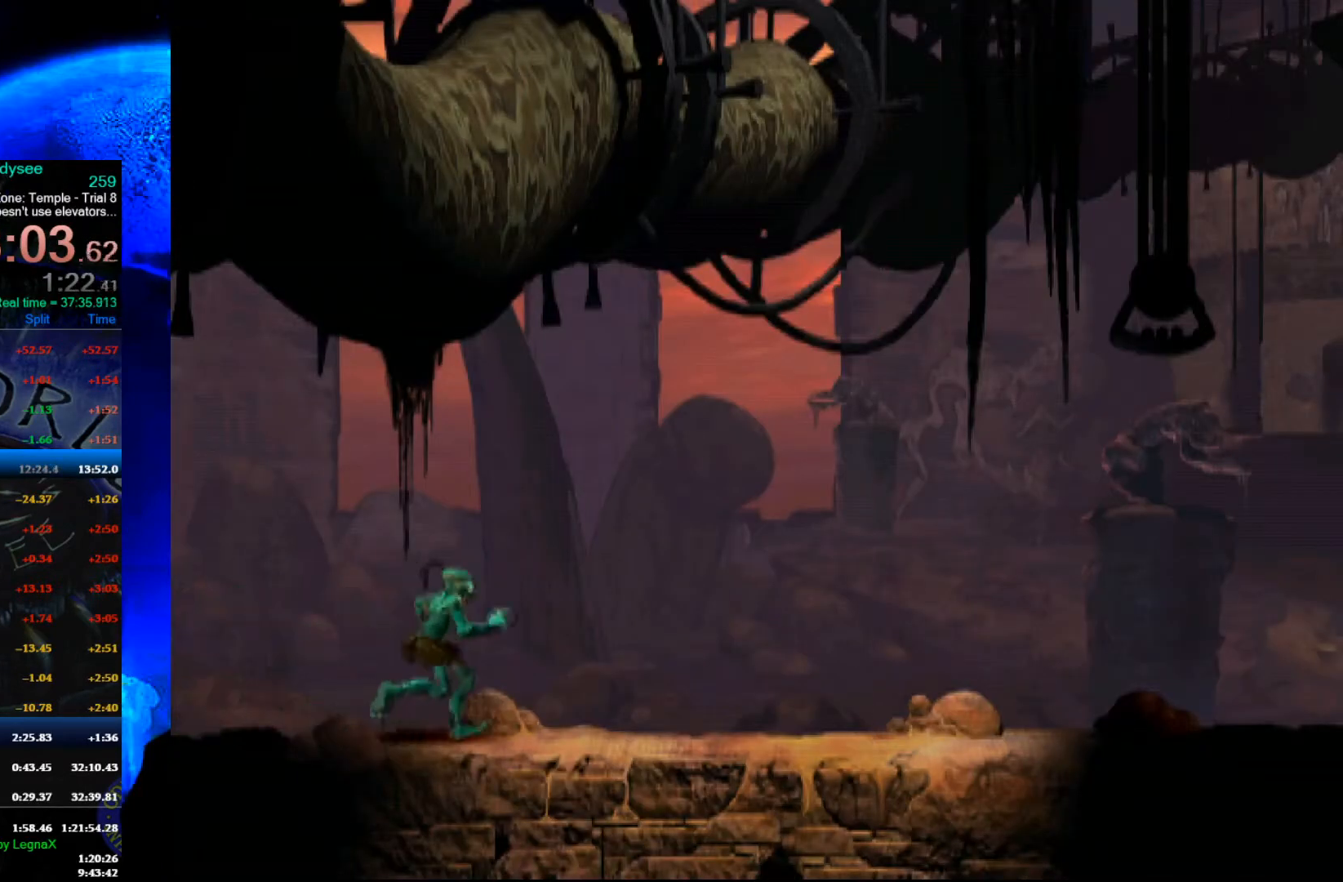
{"buttons": ["R1"], "left_stick": "right", "events": []}
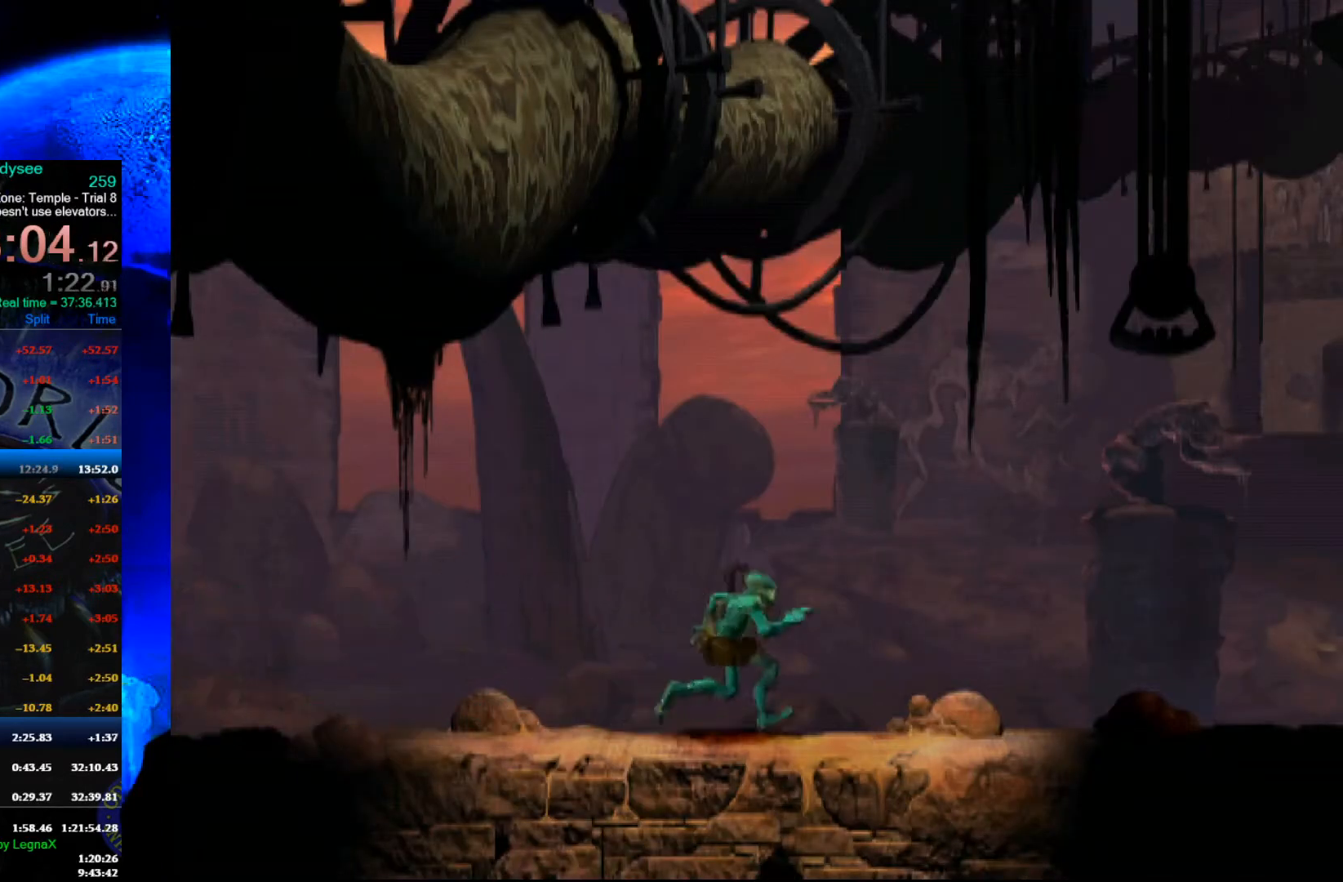
{"buttons": ["R1"], "left_stick": "right", "events": []}
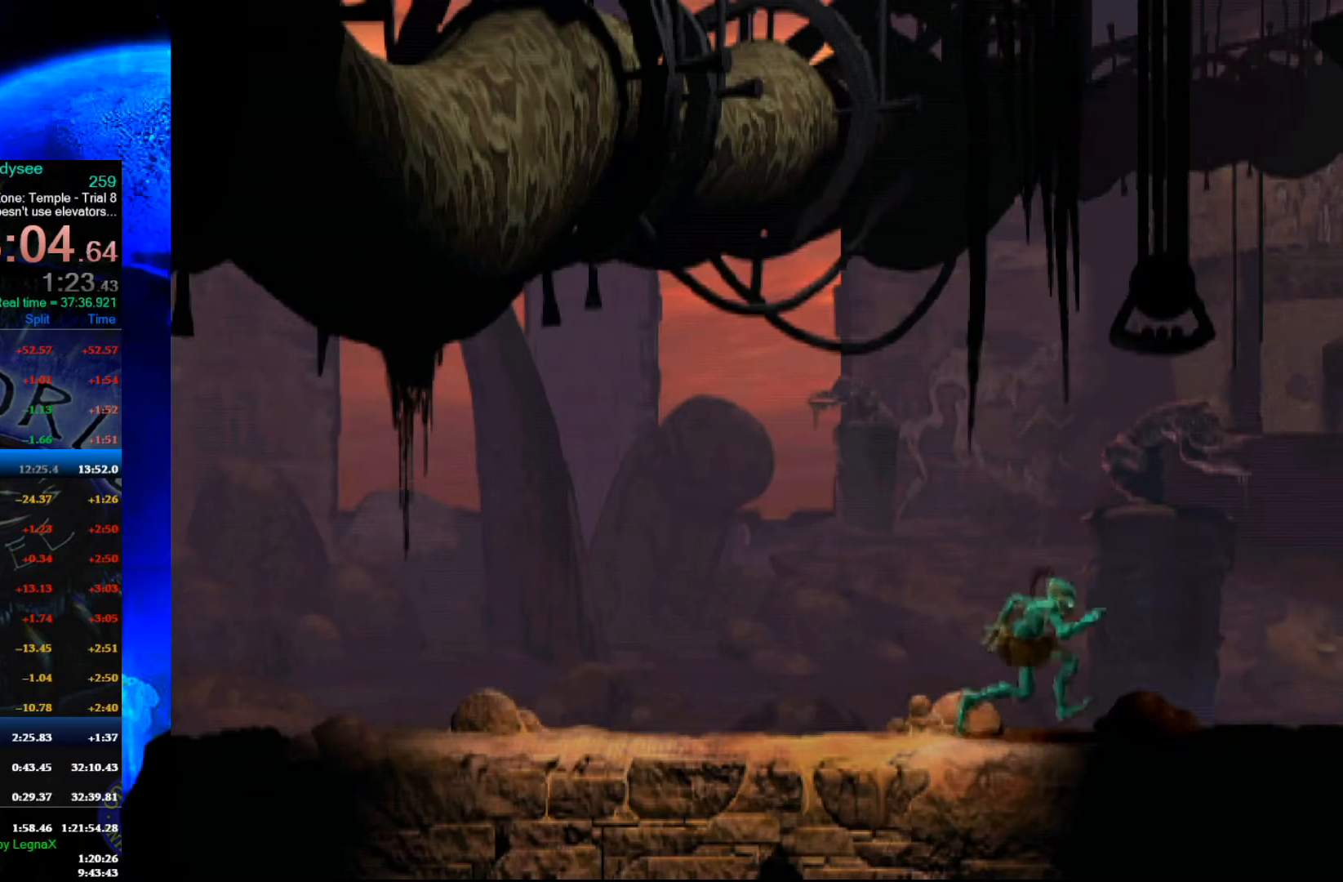
{"buttons": ["R1"], "left_stick": "right", "events": []}
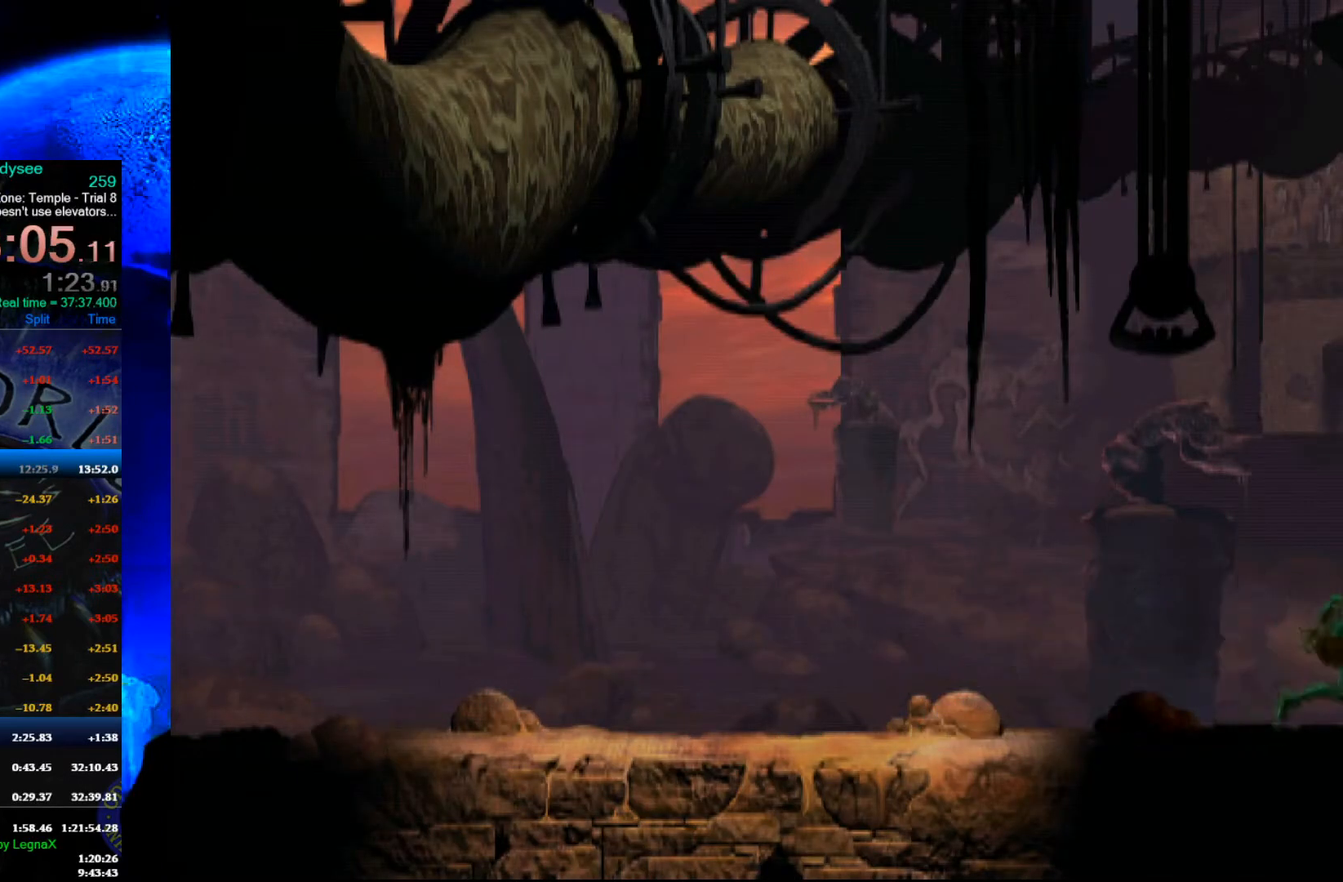
{"buttons": ["R1"], "left_stick": "right", "events": []}
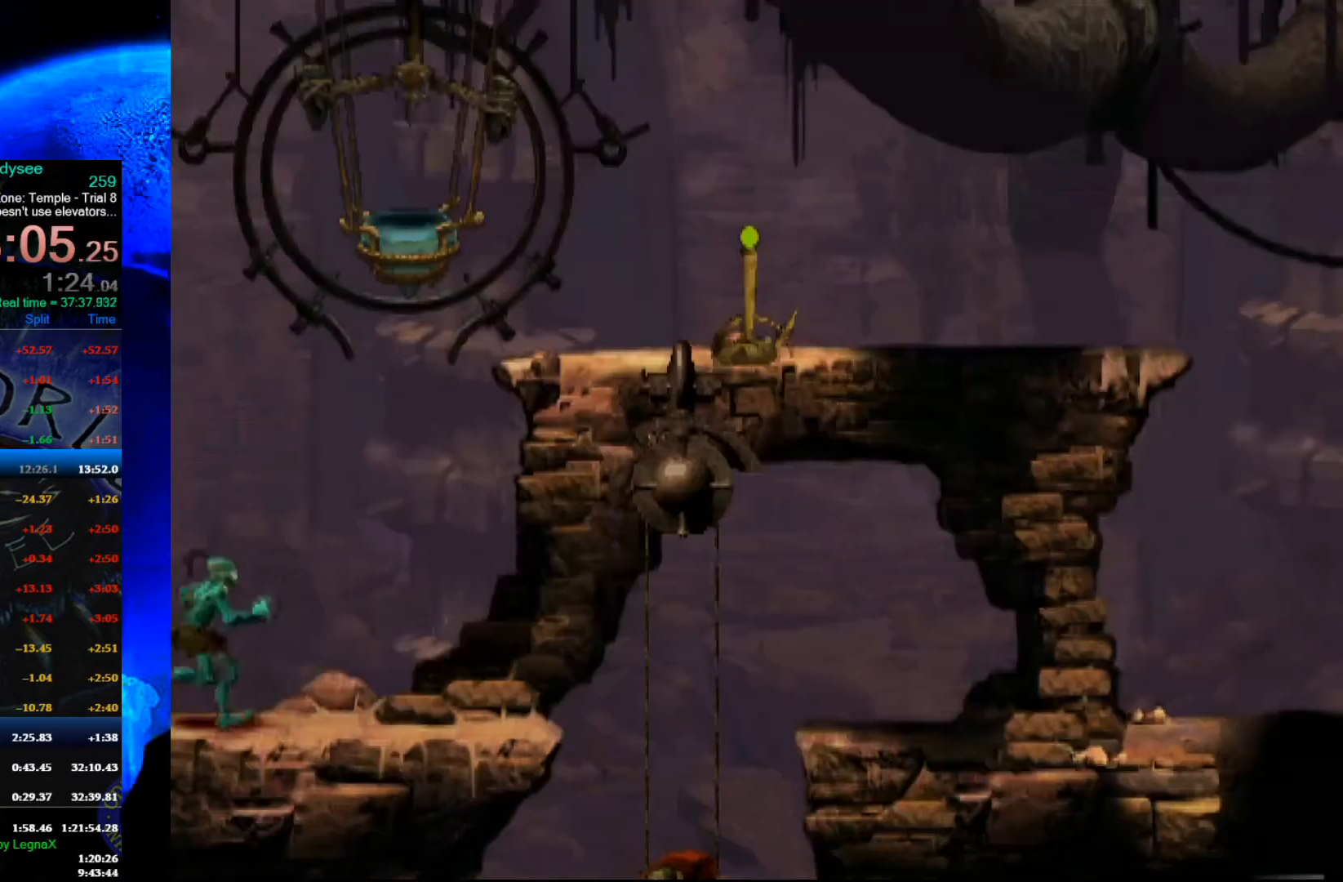
{"buttons": [], "left_stick": "up", "events": [[200, "Y", "down"], [333, "left_stick", "up"], [500, "R1", "up"], [500, "Y", "up"]]}
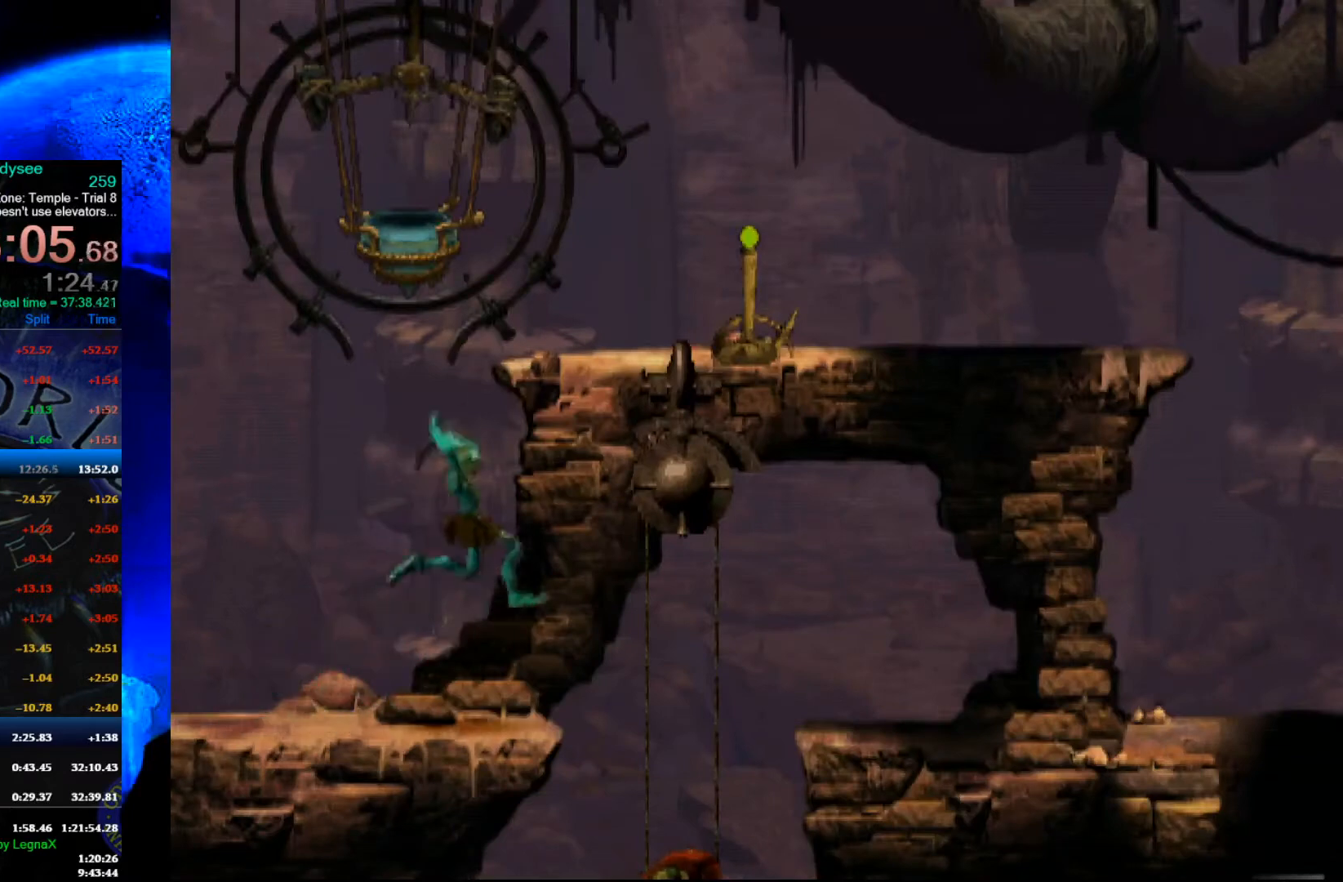
{"buttons": [], "left_stick": "right", "events": [[233, "left_stick", "center"], [367, "left_stick", "right"]]}
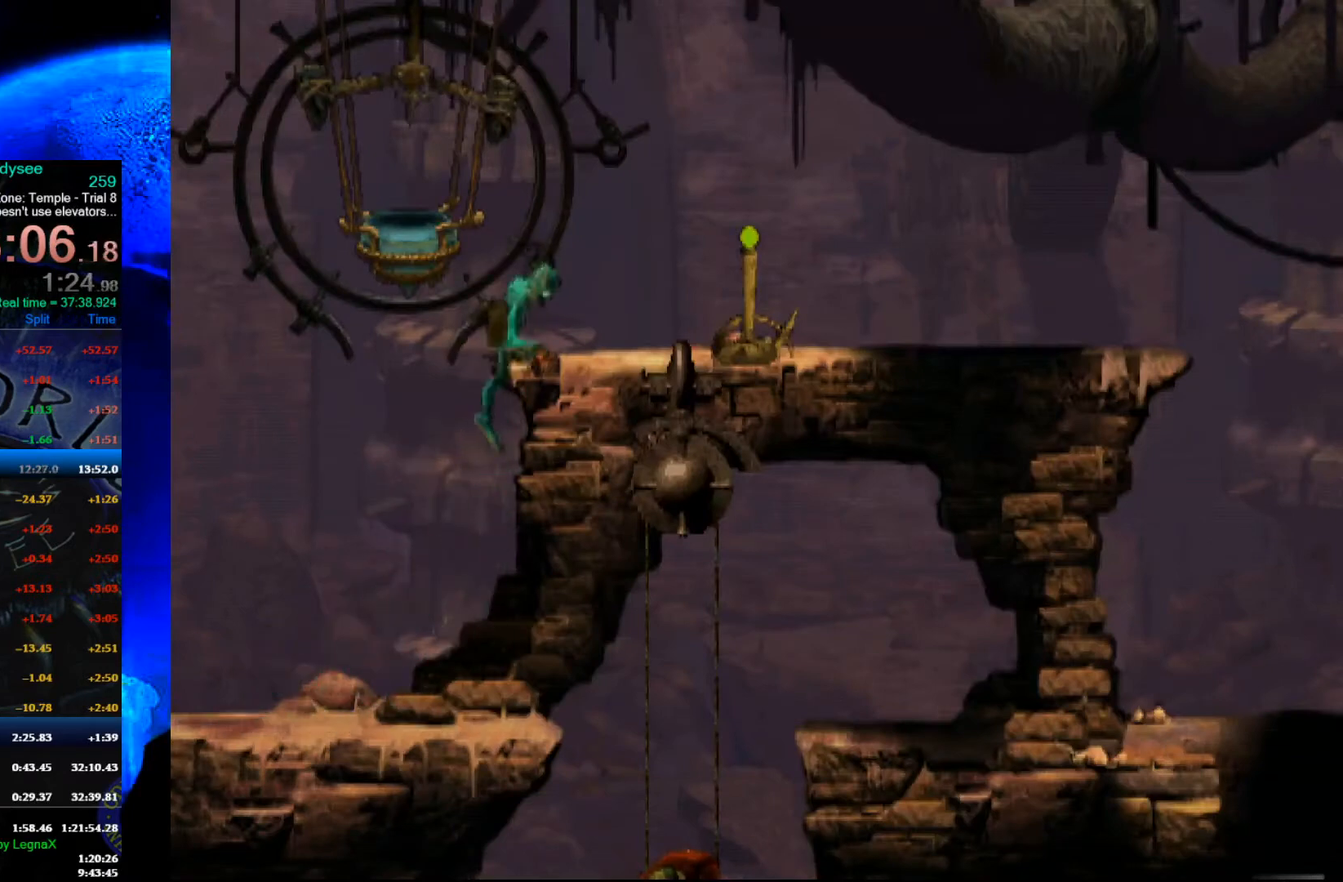
{"buttons": [], "left_stick": "right", "events": []}
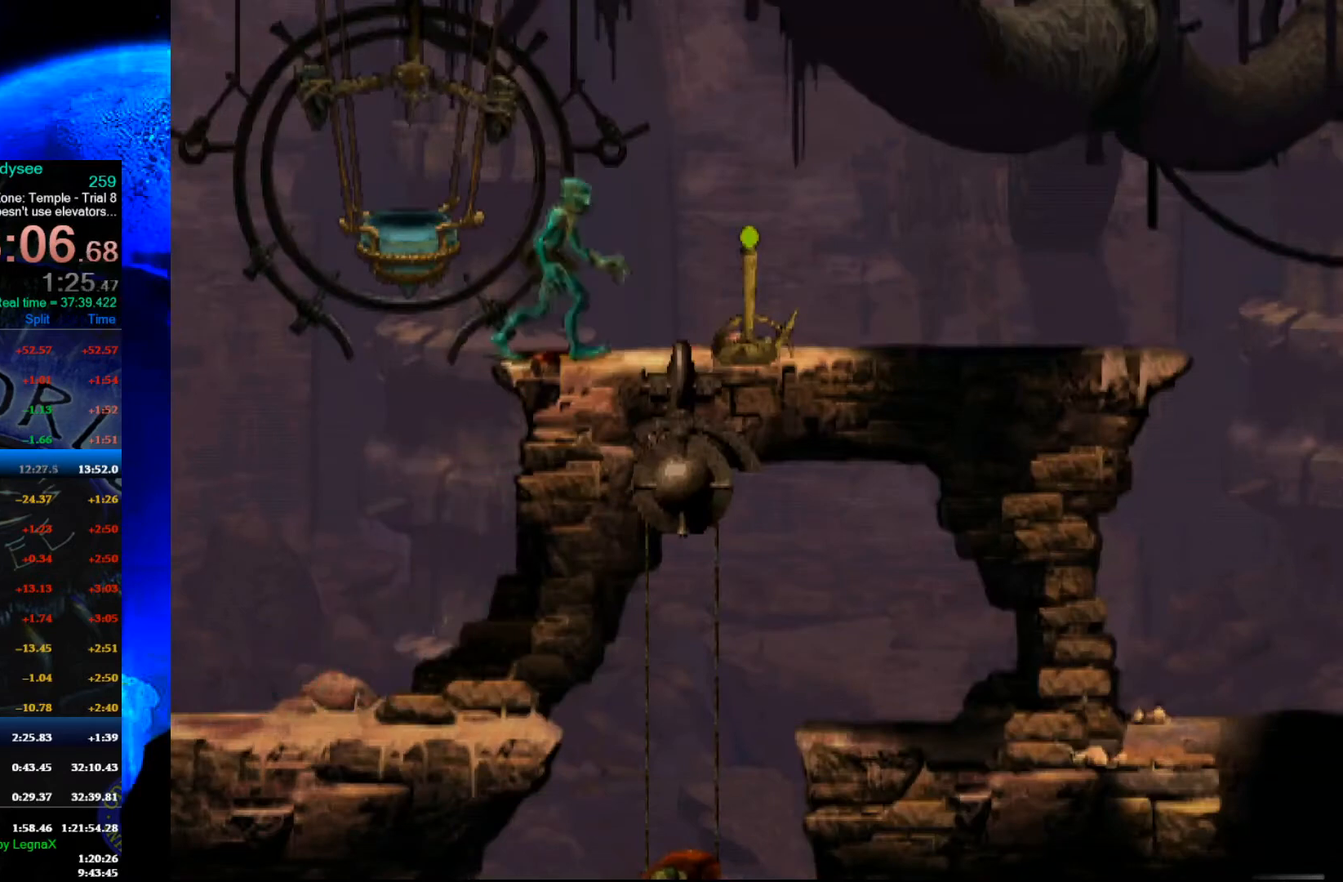
{"buttons": ["X"], "left_stick": "center", "events": [[200, "left_stick", "center"], [500, "X", "down"]]}
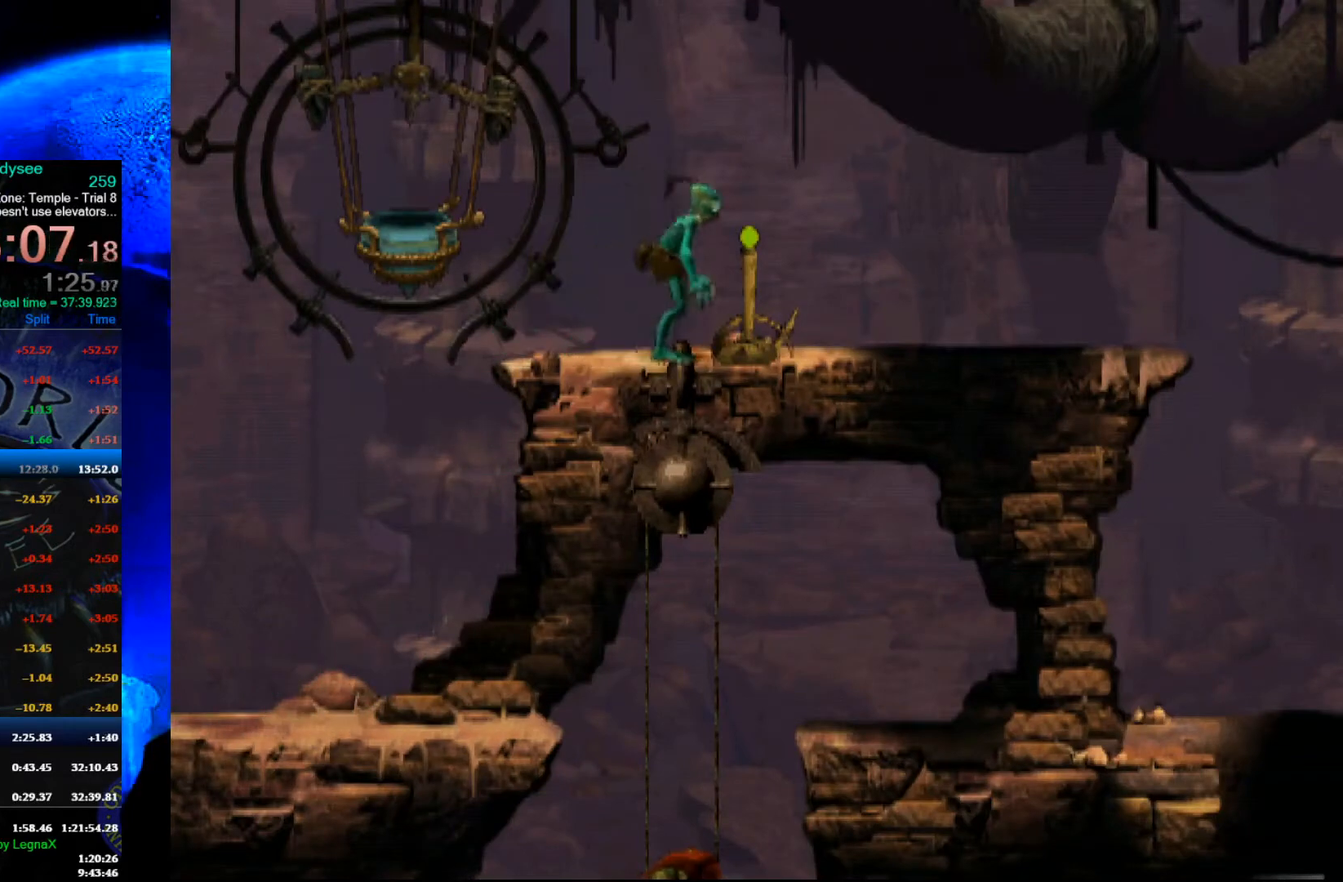
{"buttons": ["R1"], "left_stick": "right", "events": [[100, "X", "up"], [200, "R1", "down"], [200, "left_stick", "right"]]}
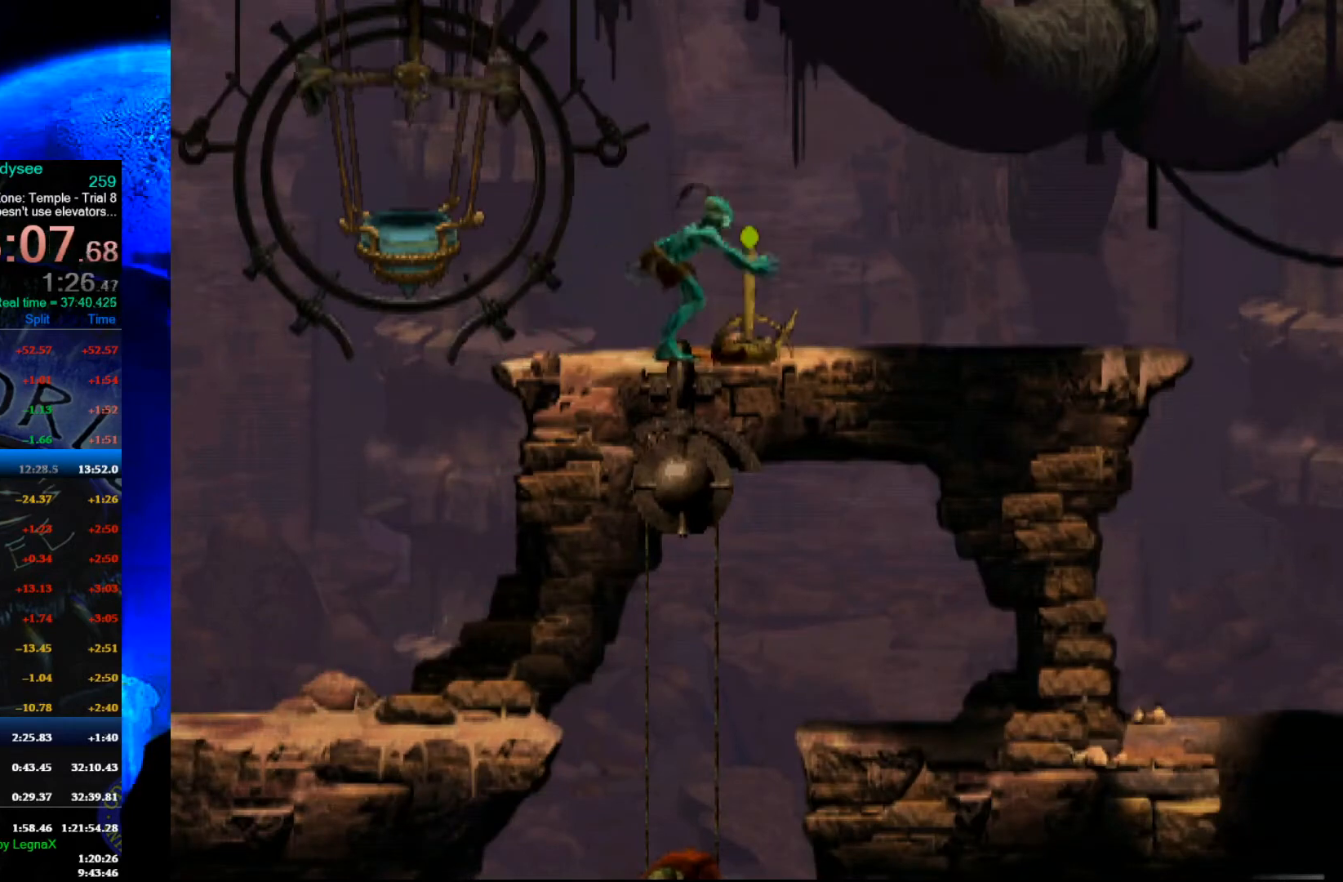
{"buttons": ["R1"], "left_stick": "right", "events": []}
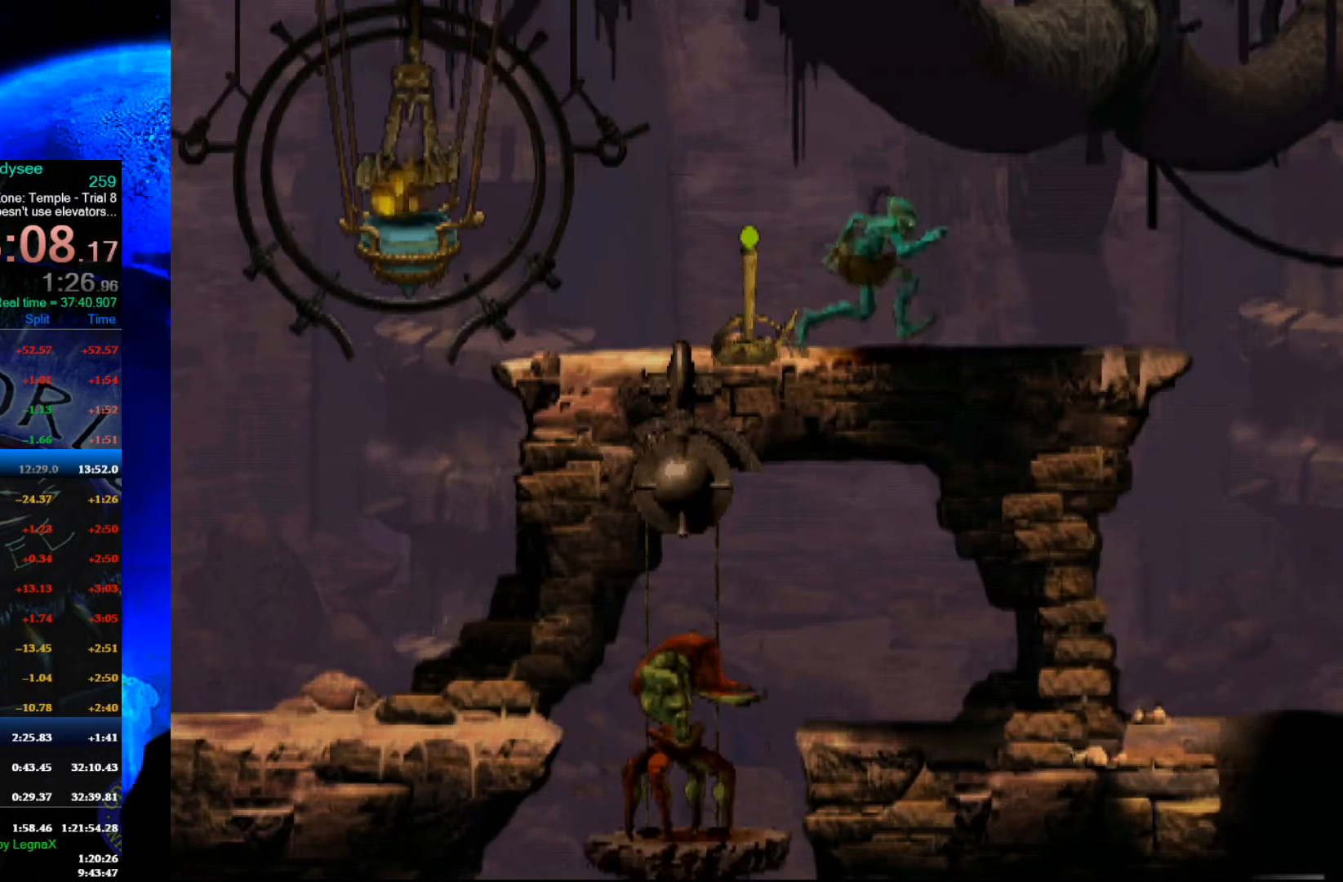
{"buttons": ["Y", "R1"], "left_stick": "right", "events": [[367, "Y", "down"]]}
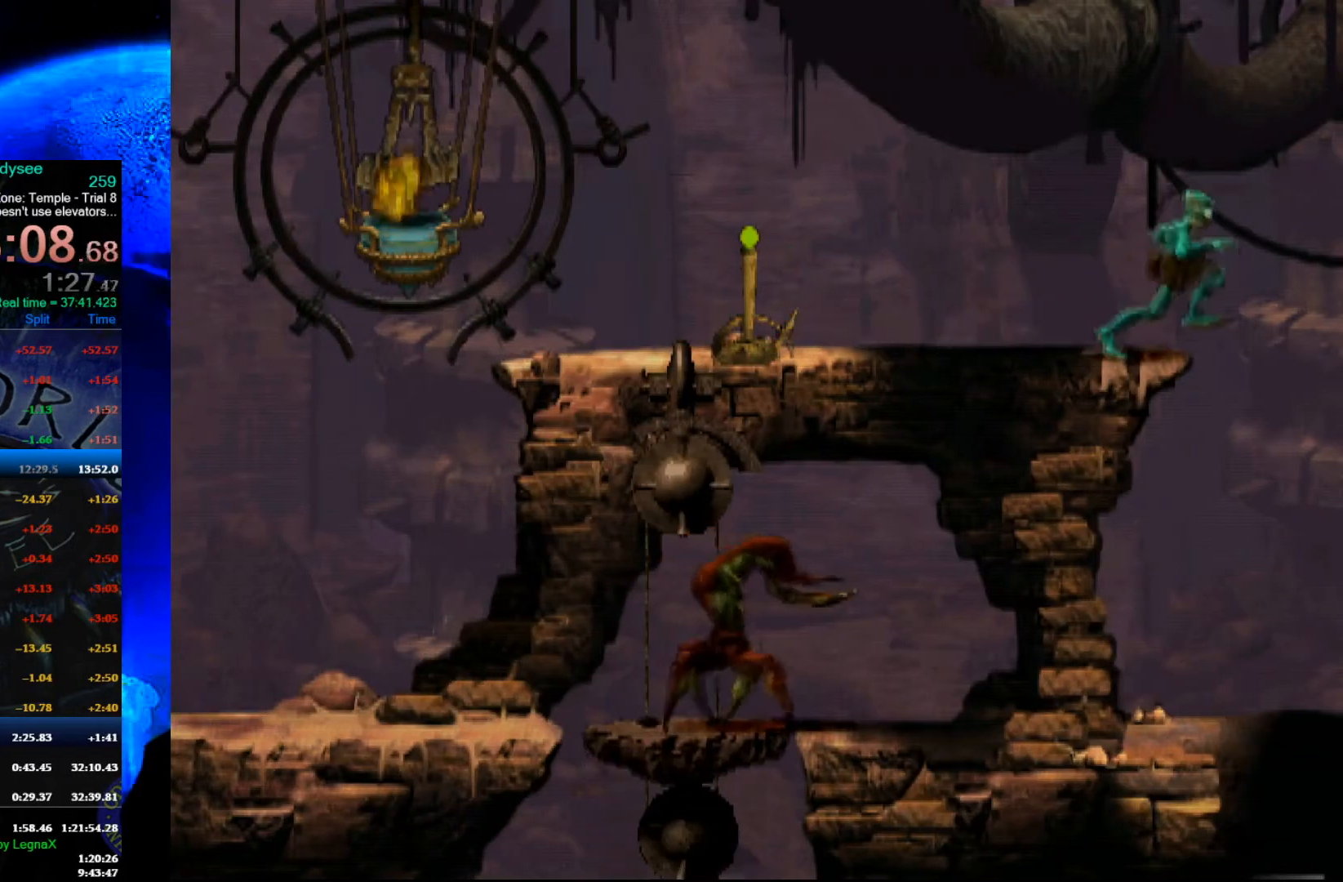
{"buttons": ["R1"], "left_stick": "right", "events": [[300, "Y", "up"]]}
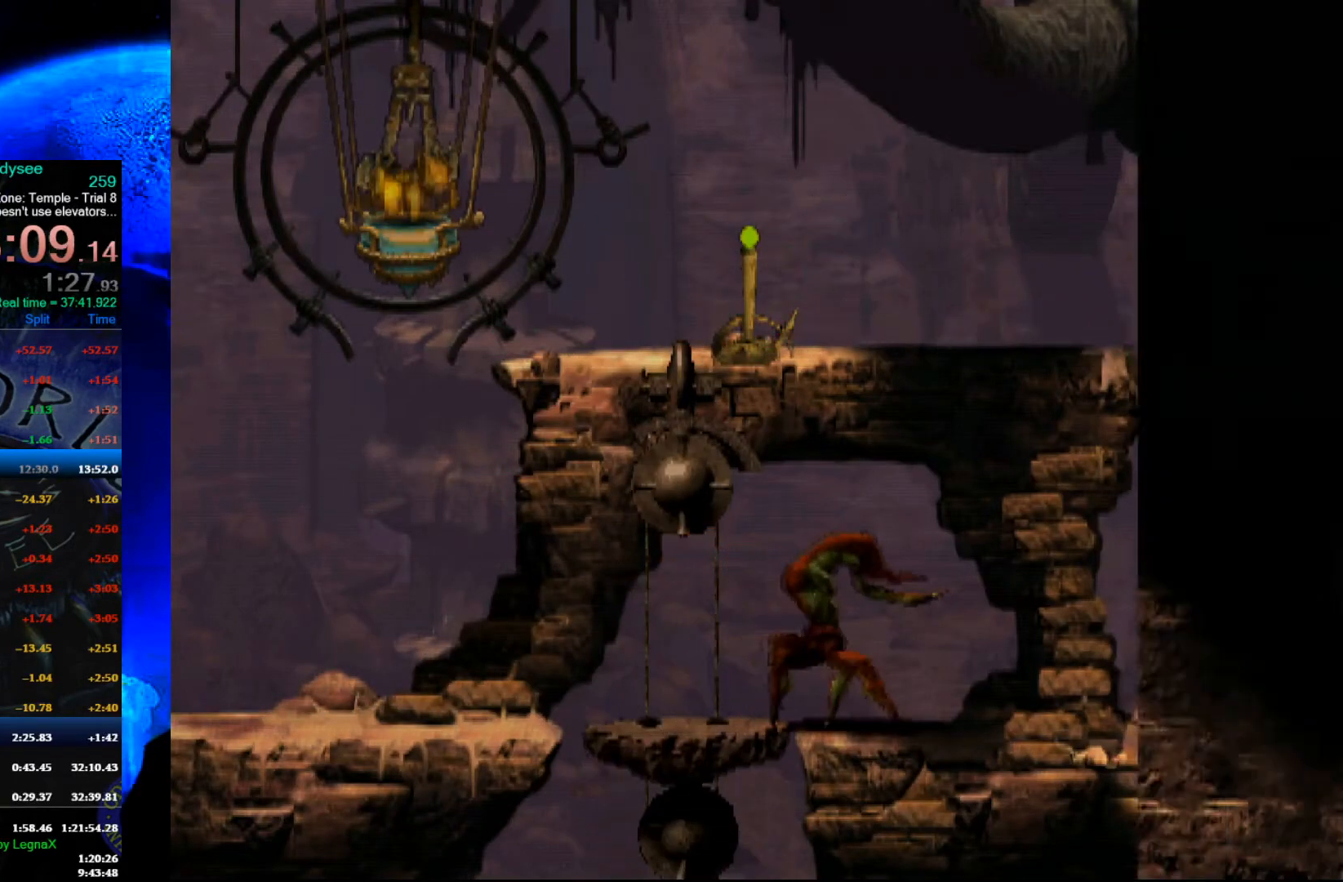
{"buttons": ["R1"], "left_stick": "right", "events": []}
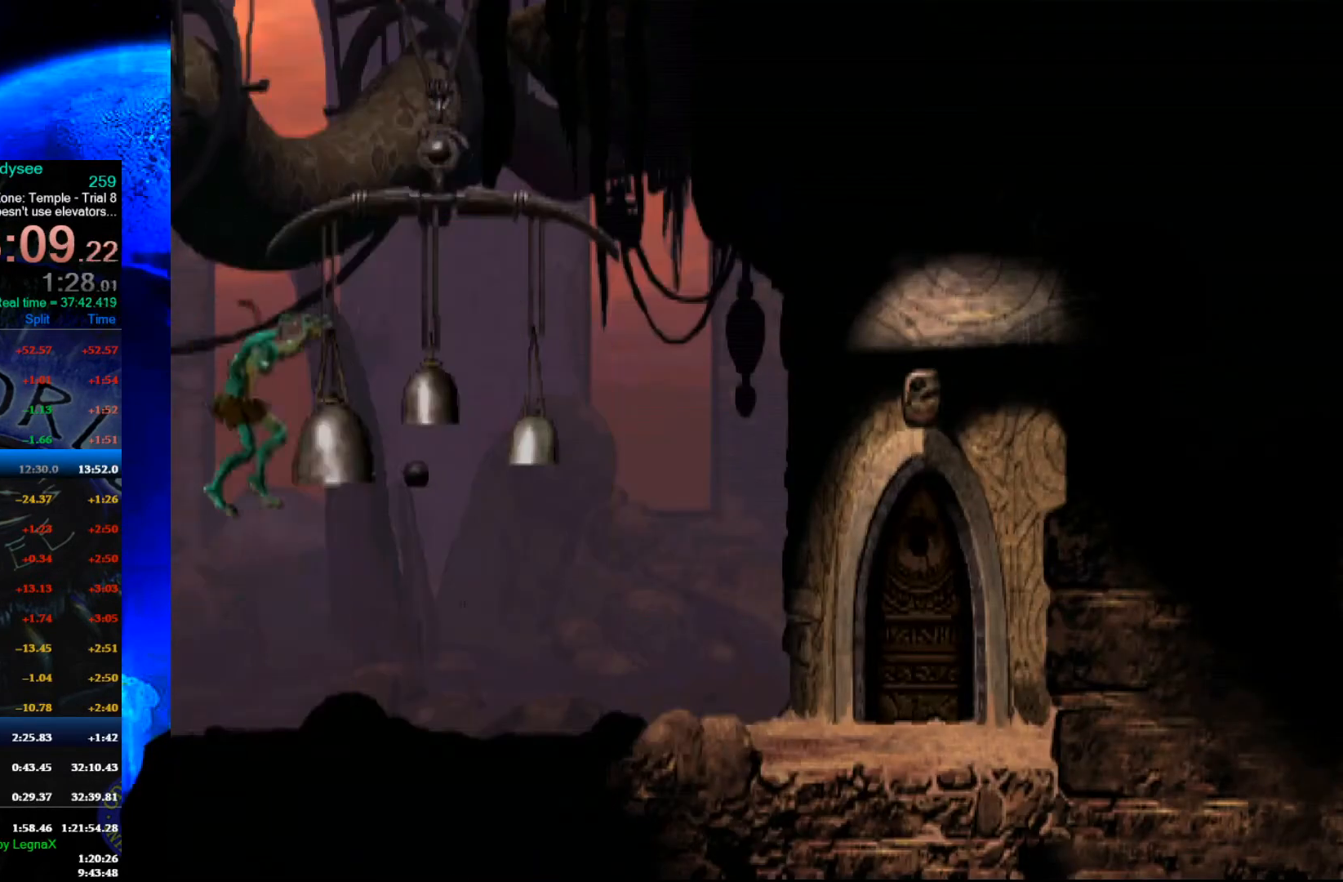
{"buttons": ["A", "R1"], "left_stick": "right", "events": [[500, "A", "down"]]}
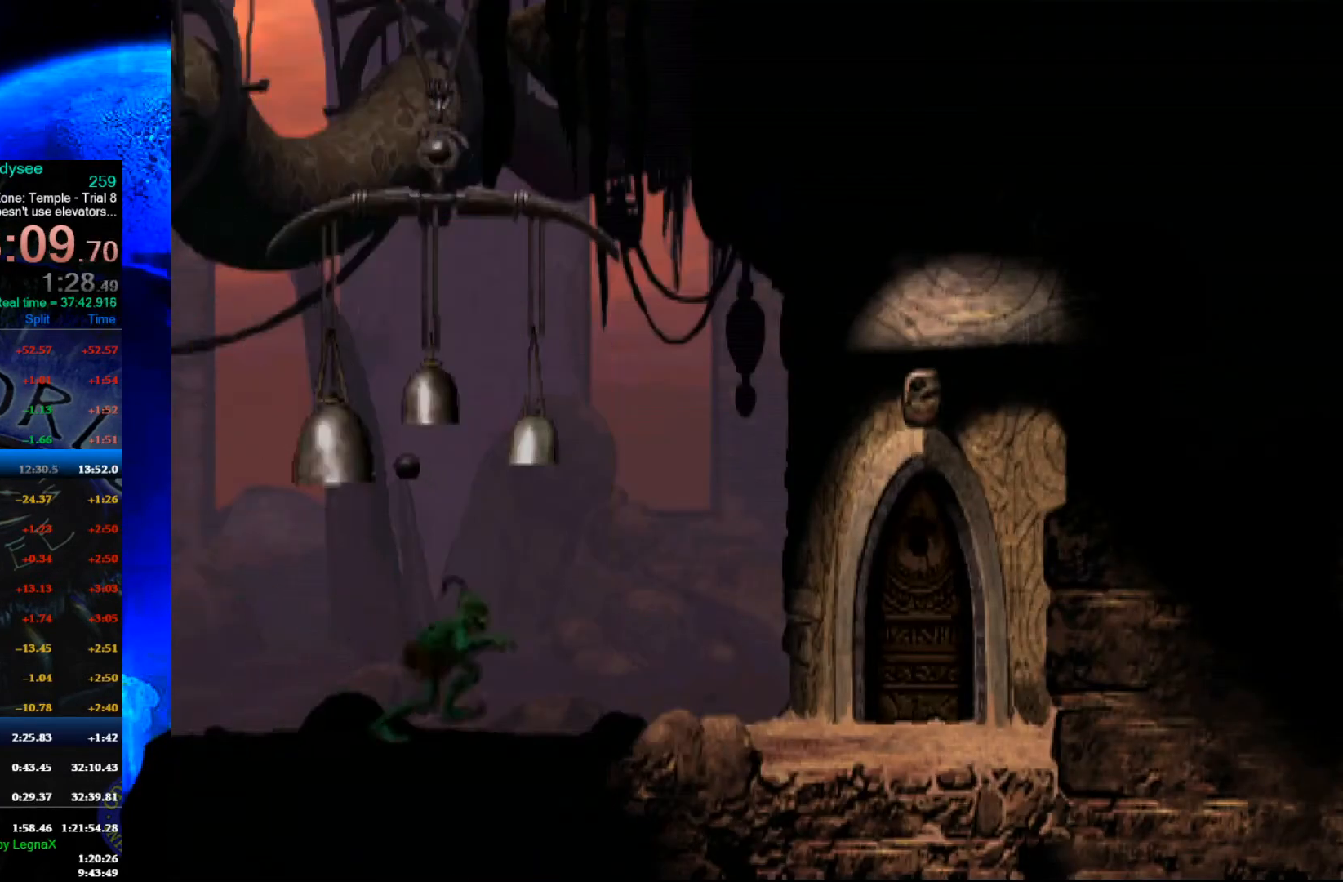
{"buttons": [], "left_stick": "right", "events": [[100, "A", "up"], [500, "R1", "up"]]}
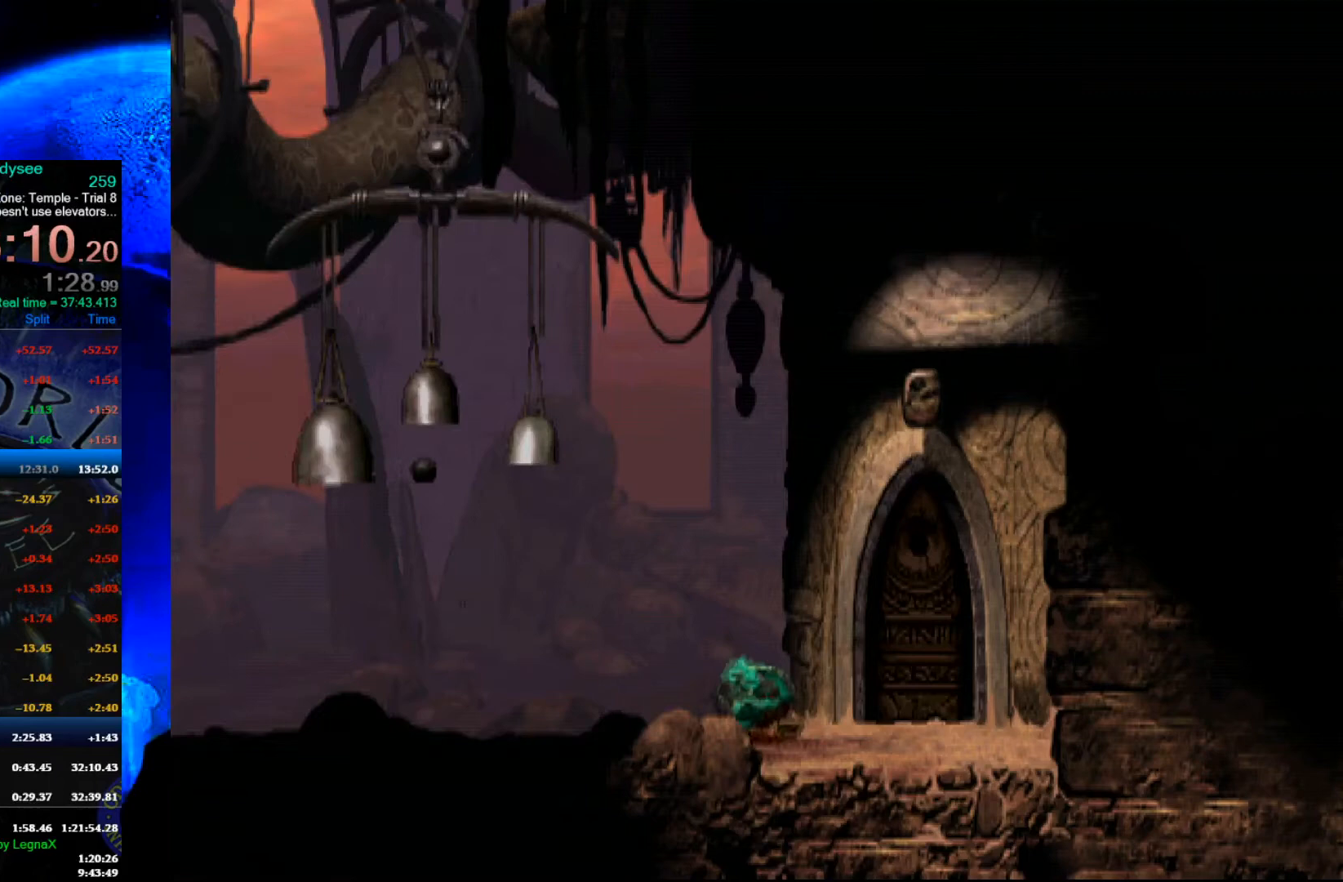
{"buttons": ["L1", "R1"], "left_stick": "center", "events": [[200, "left_stick", "center"], [333, "R1", "down"], [367, "L1", "down"]]}
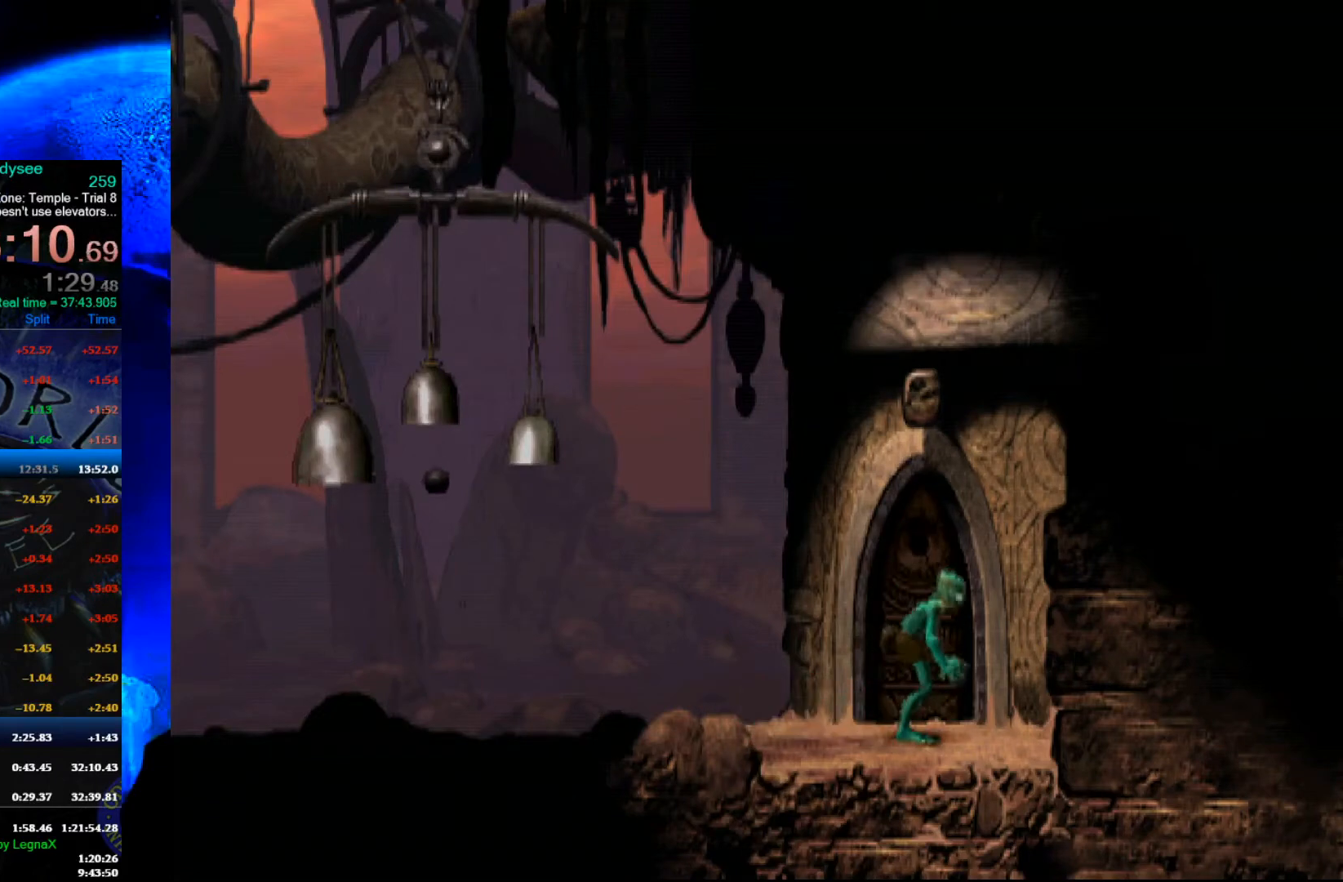
{"buttons": ["L1", "R1"], "left_stick": "center", "events": []}